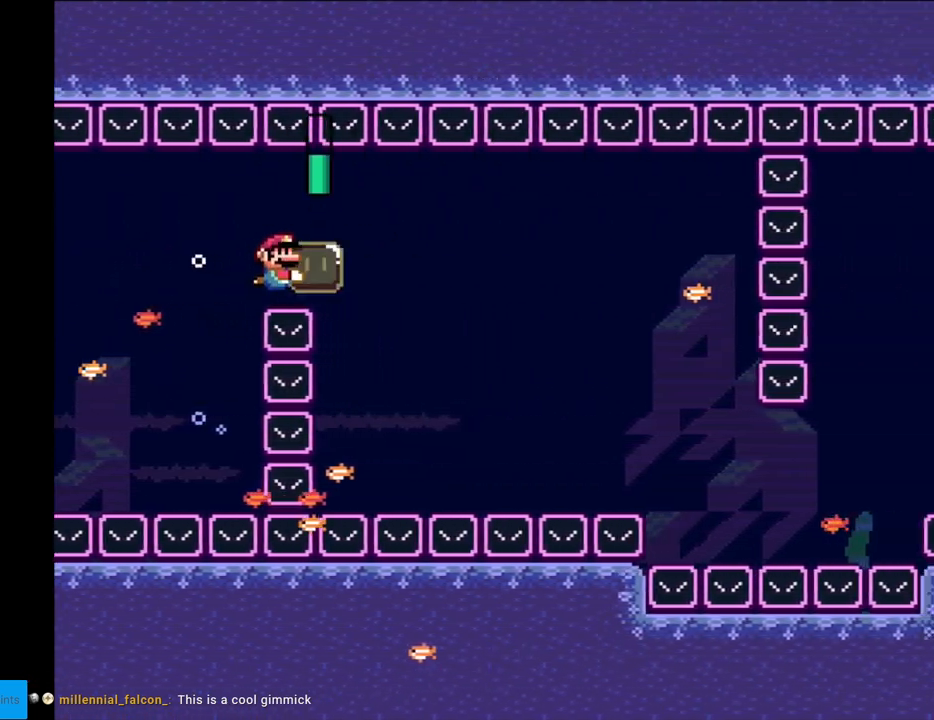
Gameplay with a controller (Nintendo layout); each line is a JSON object with the inputs held at the frame after it. "events" lists button and stick changes between this image and that frame as [ms after this image, input, new state], when the widget could be followed in between. Not read: L3 R3.
{"buttons": ["Y", "DPAD_DOWN", "DPAD_RIGHT"], "events": [[67, "DPAD_DOWN", "down"]]}
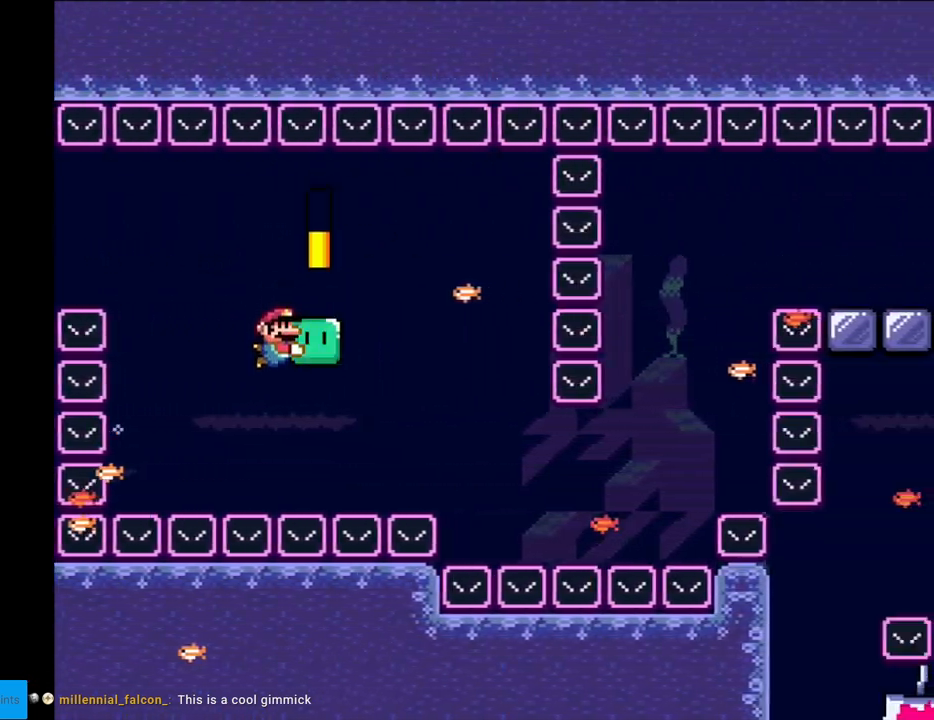
{"buttons": ["Y", "DPAD_RIGHT"], "events": [[450, "DPAD_DOWN", "up"]]}
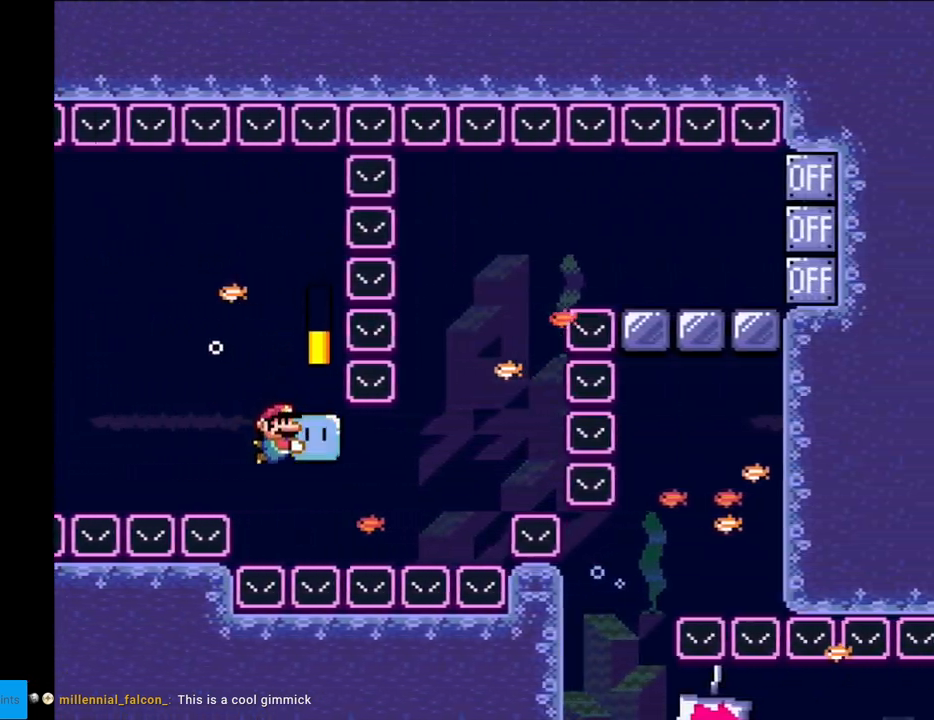
{"buttons": ["Y", "DPAD_UP", "DPAD_LEFT"], "events": [[117, "DPAD_UP", "down"], [200, "DPAD_RIGHT", "up"], [367, "DPAD_LEFT", "down"]]}
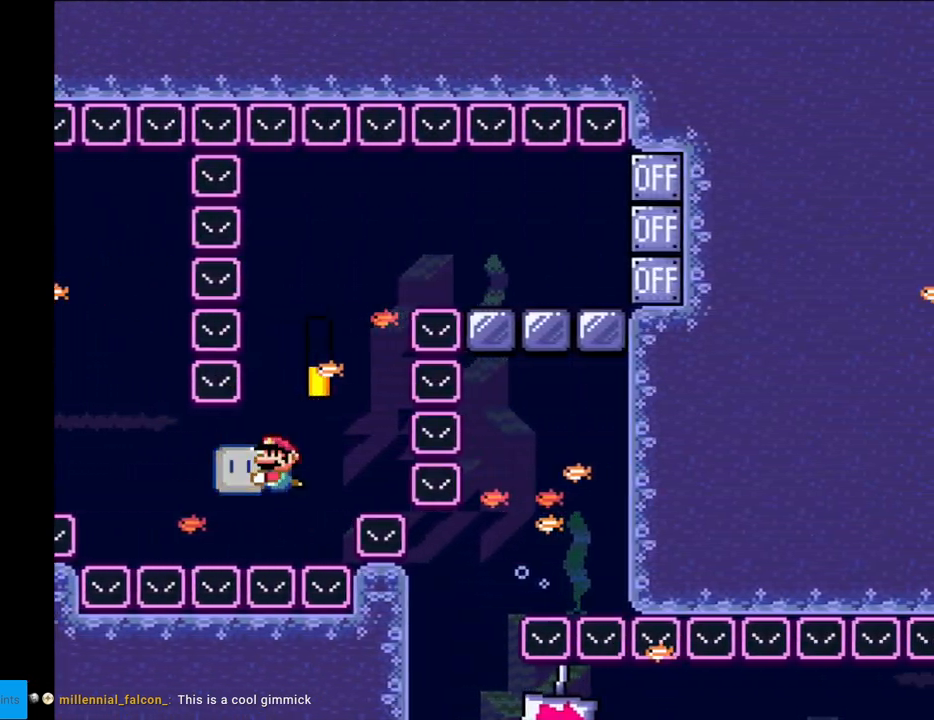
{"buttons": ["Y"], "events": [[67, "DPAD_LEFT", "up"], [100, "DPAD_RIGHT", "down"], [117, "DPAD_UP", "up"], [200, "DPAD_UP", "down"], [250, "DPAD_RIGHT", "up"], [283, "DPAD_LEFT", "down"], [483, "DPAD_LEFT", "up"], [500, "DPAD_UP", "up"]]}
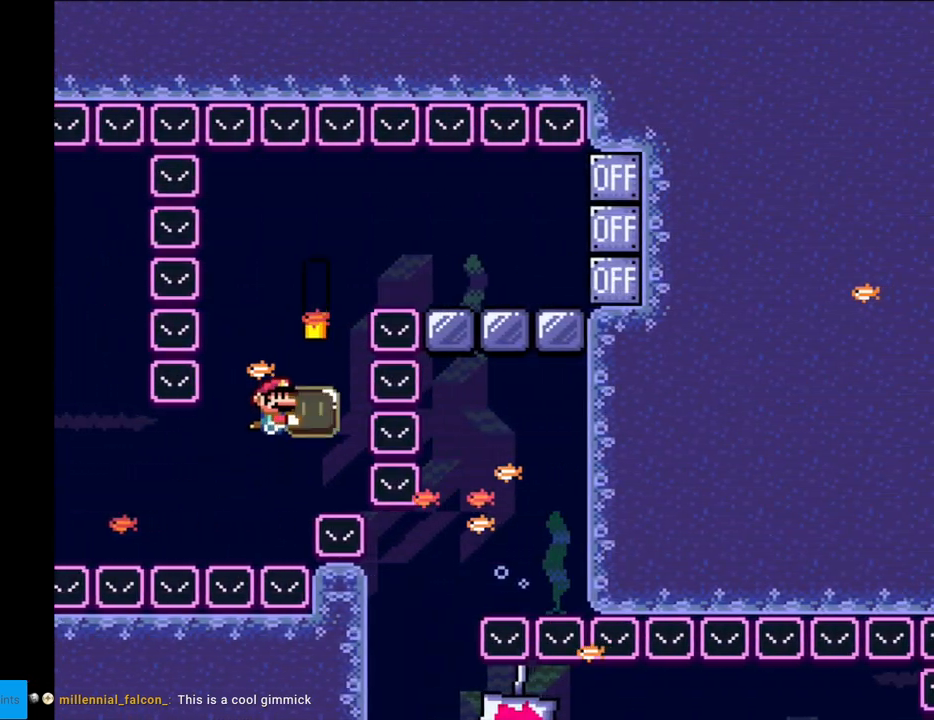
{"buttons": ["Y", "DPAD_UP"], "events": [[17, "DPAD_RIGHT", "down"], [100, "DPAD_RIGHT", "up"], [100, "DPAD_UP", "down"], [133, "DPAD_LEFT", "down"], [267, "DPAD_LEFT", "up"], [300, "DPAD_RIGHT", "down"], [300, "DPAD_UP", "up"], [333, "DPAD_UP", "down"], [400, "DPAD_UP", "up"], [483, "DPAD_UP", "down"], [500, "DPAD_RIGHT", "up"]]}
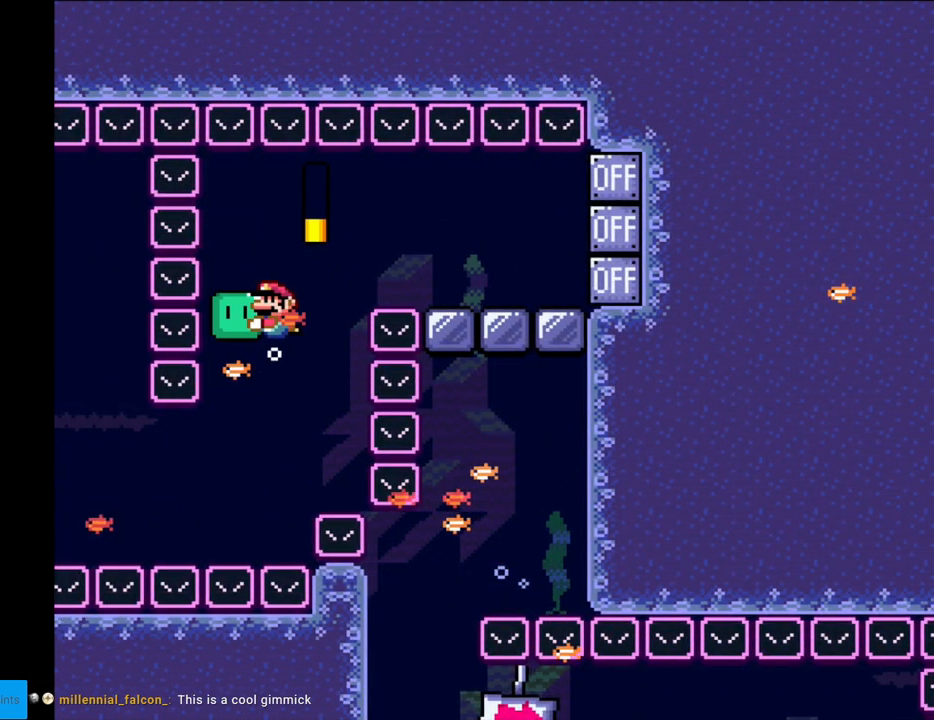
{"buttons": ["DPAD_RIGHT"], "events": [[33, "DPAD_LEFT", "down"], [50, "DPAD_LEFT", "up"], [100, "DPAD_RIGHT", "down"], [100, "DPAD_UP", "up"], [500, "Y", "up"]]}
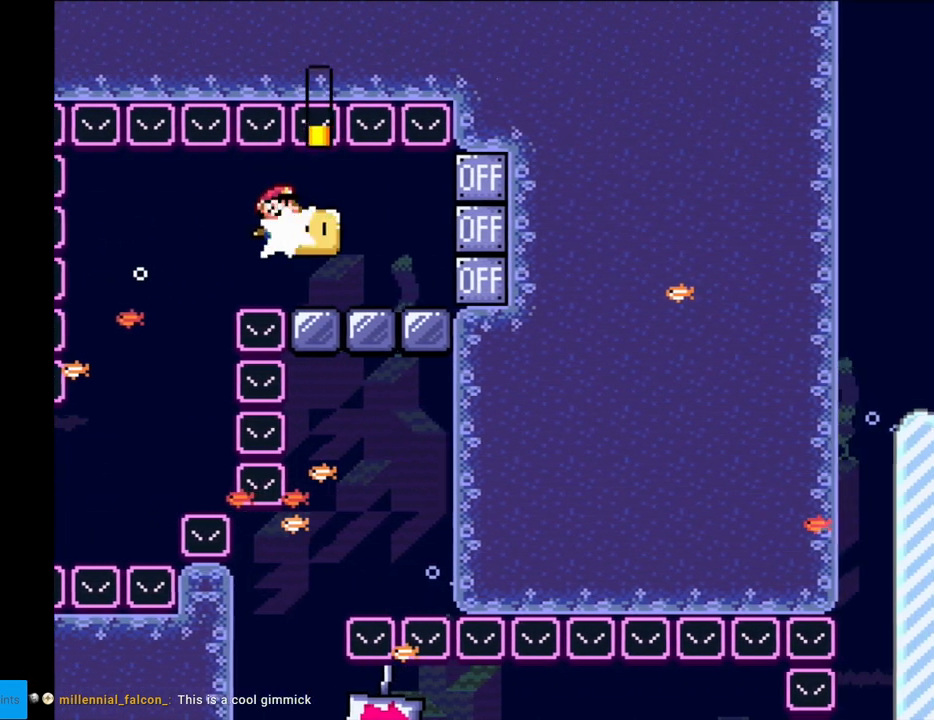
{"buttons": ["Y", "DPAD_DOWN"], "events": [[67, "Y", "down"], [167, "DPAD_LEFT", "down"], [167, "DPAD_RIGHT", "up"], [383, "DPAD_LEFT", "up"], [383, "DPAD_UP", "down"], [400, "DPAD_UP", "up"], [417, "DPAD_RIGHT", "down"], [433, "DPAD_DOWN", "down"], [450, "DPAD_RIGHT", "up"]]}
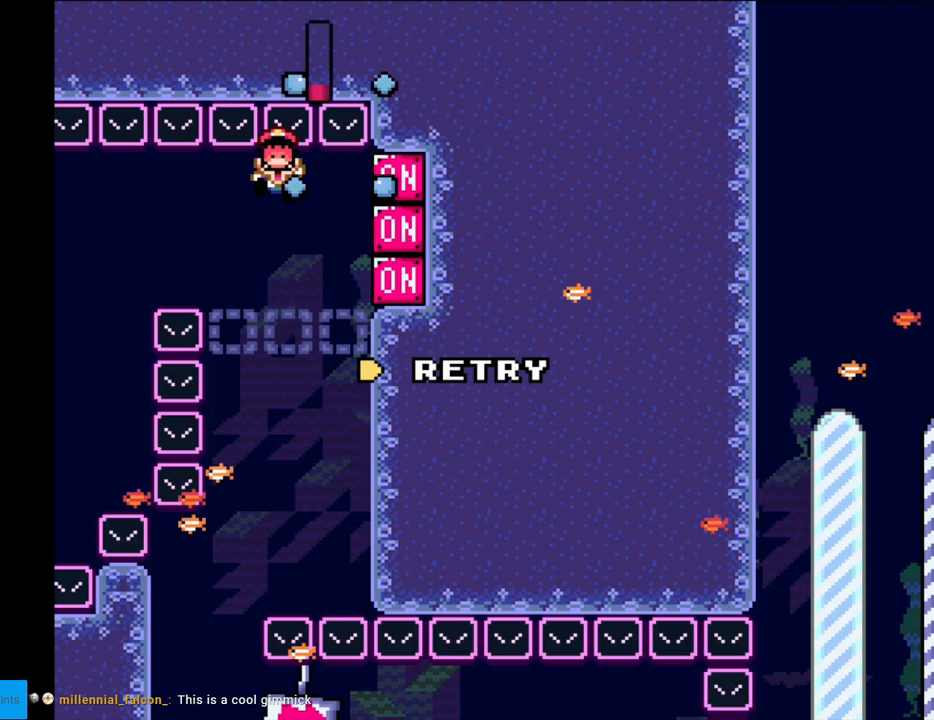
{"buttons": ["Y", "DPAD_DOWN"], "events": []}
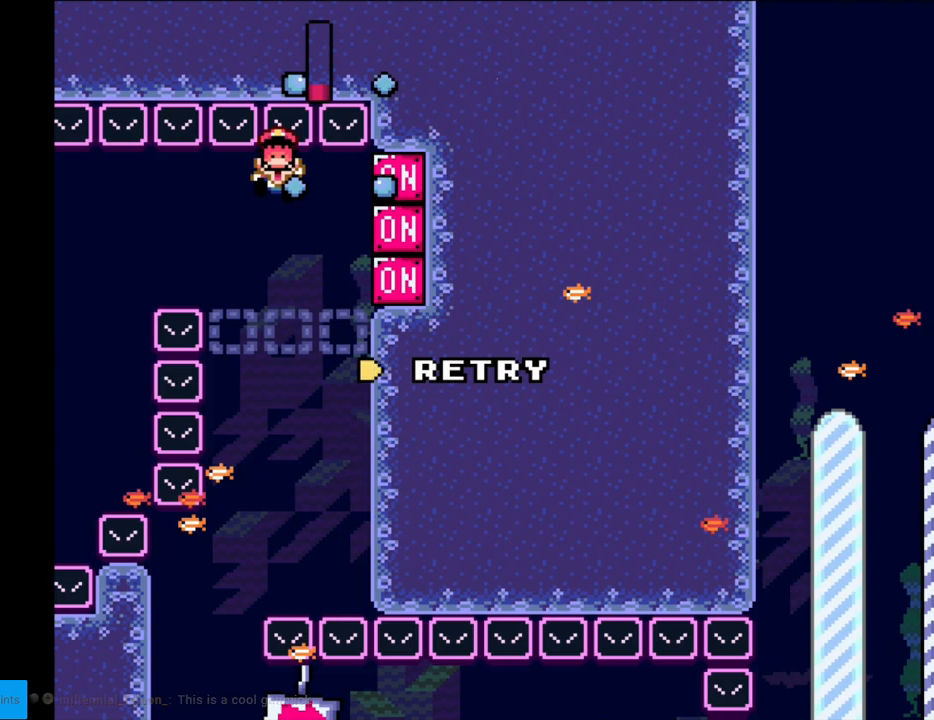
{"buttons": [], "events": [[83, "Y", "up"], [167, "DPAD_DOWN", "up"], [183, "A", "down"], [317, "A", "up"]]}
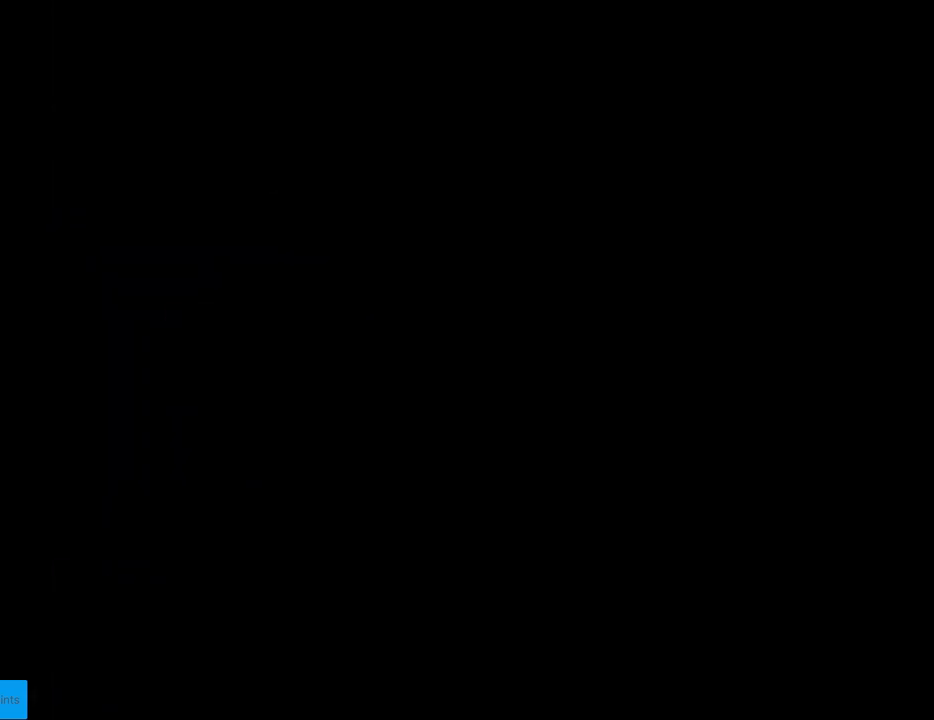
{"buttons": [], "events": []}
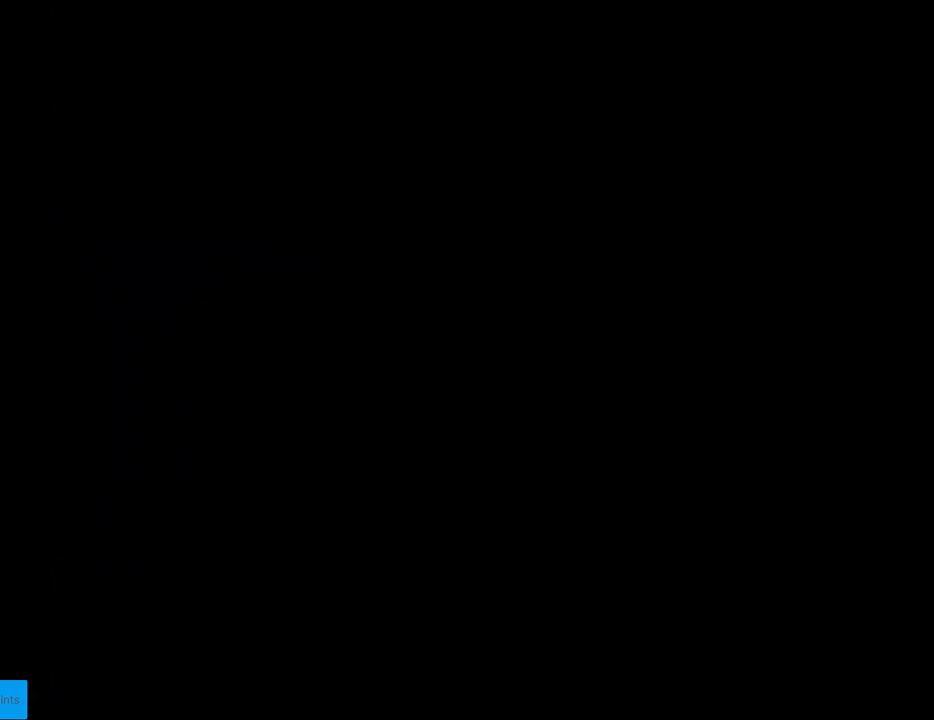
{"buttons": ["Y"], "events": [[450, "Y", "down"]]}
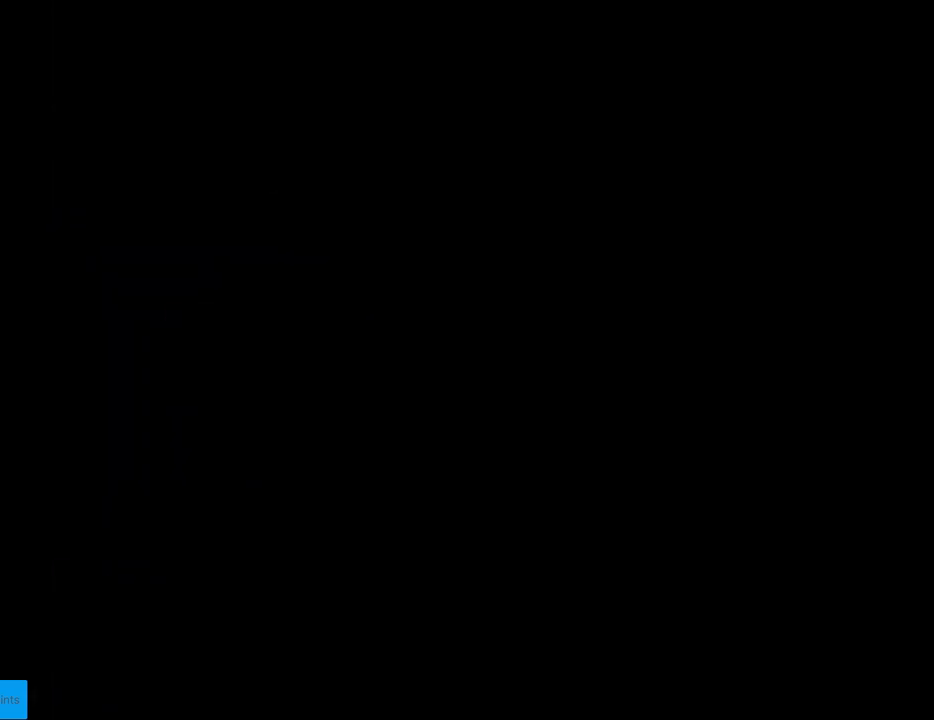
{"buttons": ["Y"], "events": []}
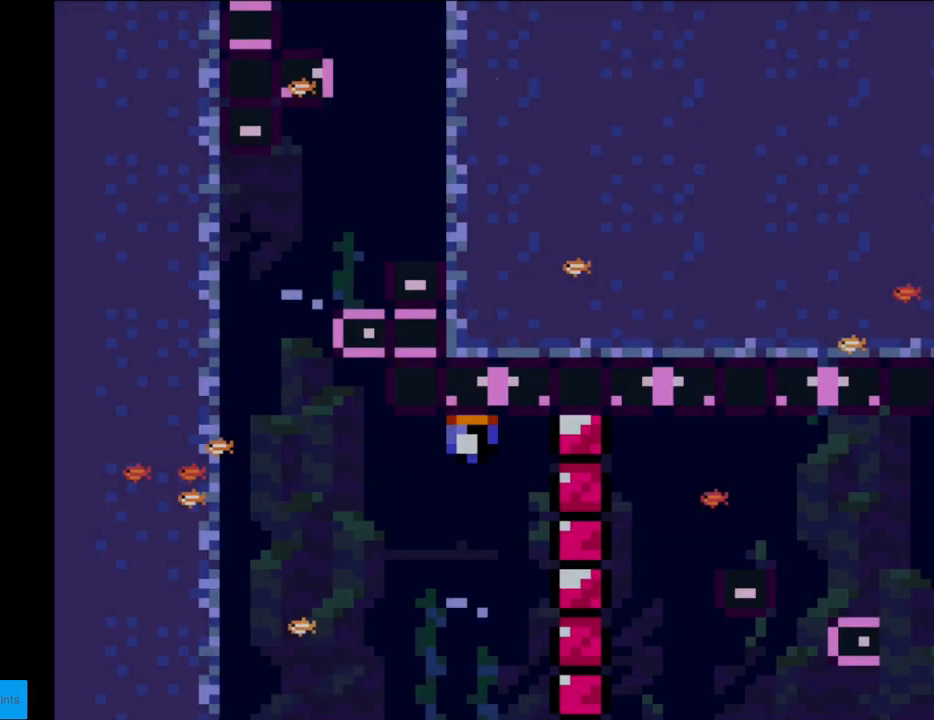
{"buttons": ["Y", "DPAD_RIGHT"], "events": [[417, "DPAD_RIGHT", "down"]]}
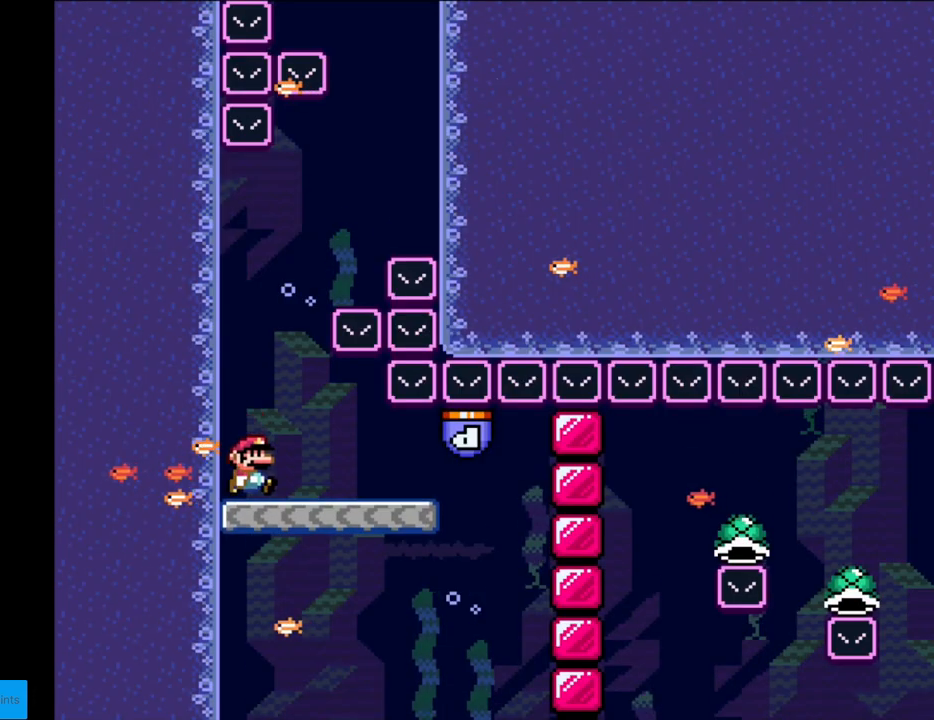
{"buttons": ["B", "Y", "DPAD_RIGHT"], "events": [[417, "B", "down"]]}
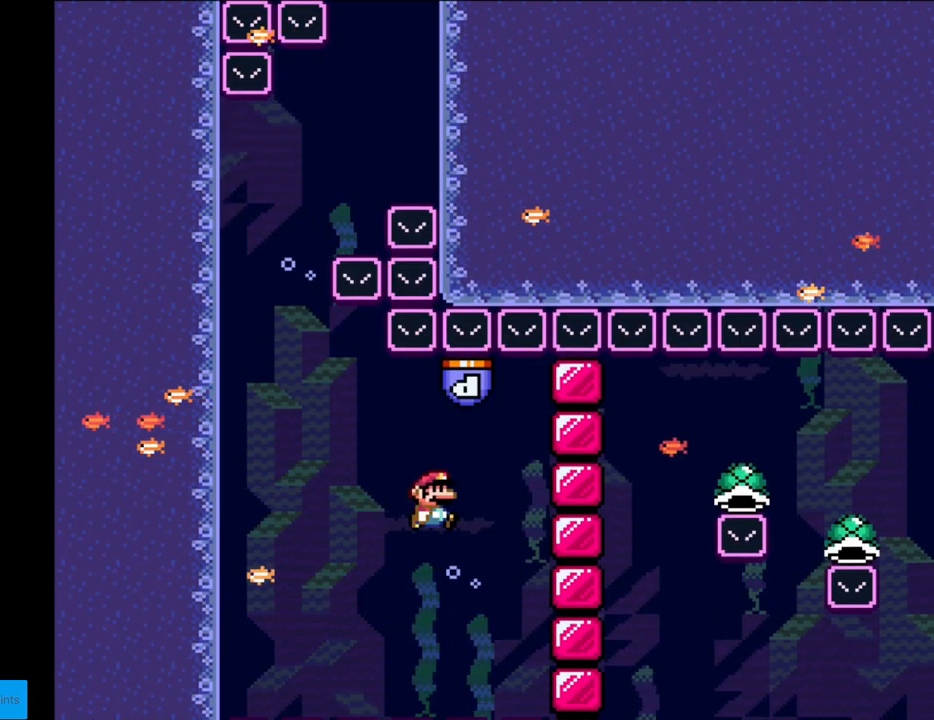
{"buttons": ["Y", "DPAD_DOWN", "DPAD_LEFT"], "events": [[33, "DPAD_RIGHT", "up"], [50, "DPAD_LEFT", "down"], [167, "DPAD_DOWN", "down"], [250, "B", "up"]]}
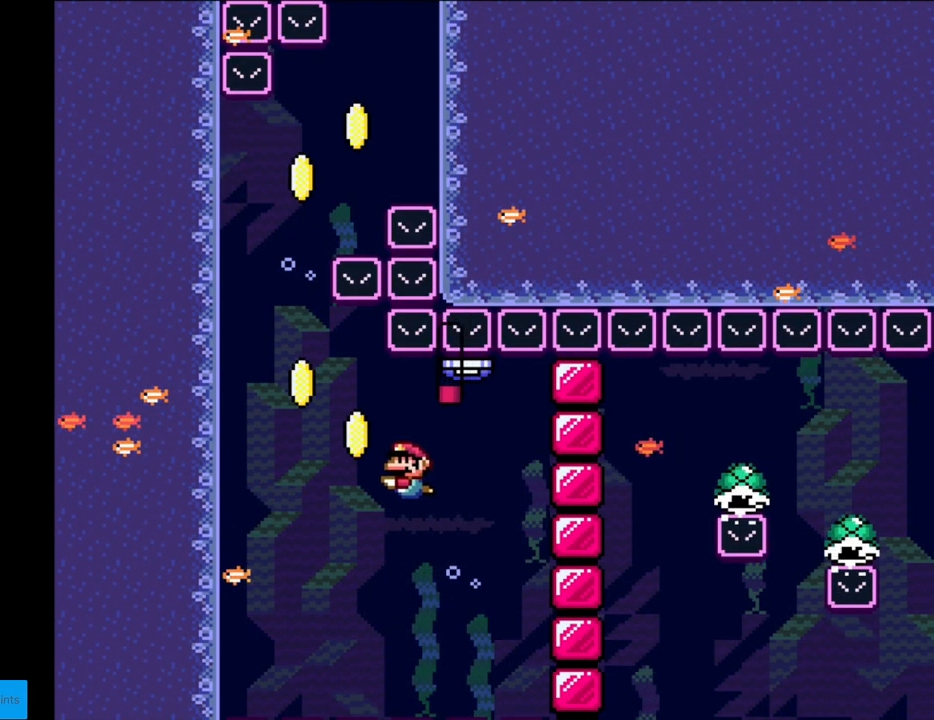
{"buttons": ["B", "Y", "DPAD_UP"], "events": [[67, "DPAD_DOWN", "up"], [83, "B", "down"], [183, "B", "up"], [217, "DPAD_UP", "down"], [317, "B", "down"], [433, "B", "up"], [467, "DPAD_LEFT", "up"], [500, "B", "down"]]}
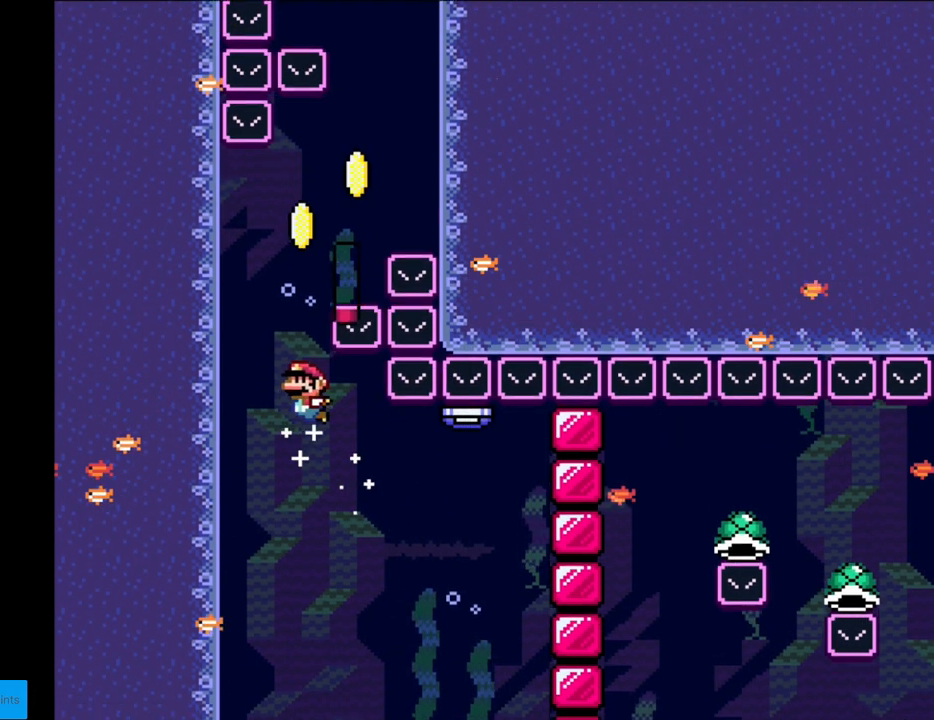
{"buttons": ["Y", "DPAD_UP", "DPAD_RIGHT"], "events": [[100, "B", "up"], [117, "DPAD_RIGHT", "down"], [200, "DPAD_UP", "up"], [317, "DPAD_UP", "down"], [367, "B", "down"], [483, "B", "up"]]}
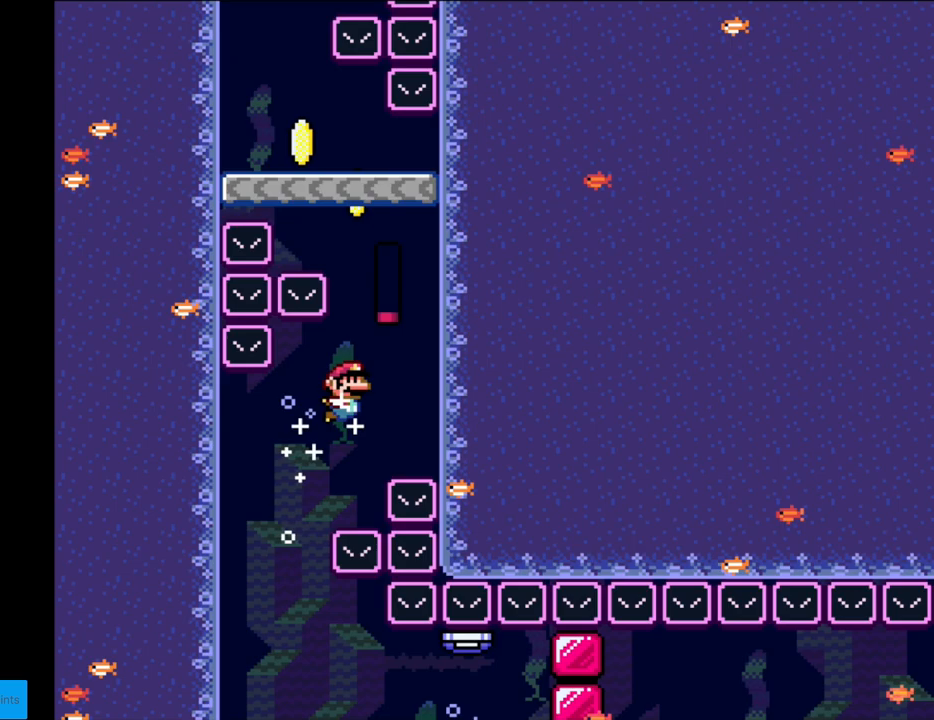
{"buttons": ["Y", "DPAD_DOWN", "DPAD_LEFT"], "events": [[83, "DPAD_RIGHT", "up"], [100, "B", "down"], [150, "DPAD_LEFT", "down"], [217, "B", "up"], [333, "B", "down"], [383, "DPAD_UP", "up"], [433, "B", "up"], [500, "DPAD_DOWN", "down"]]}
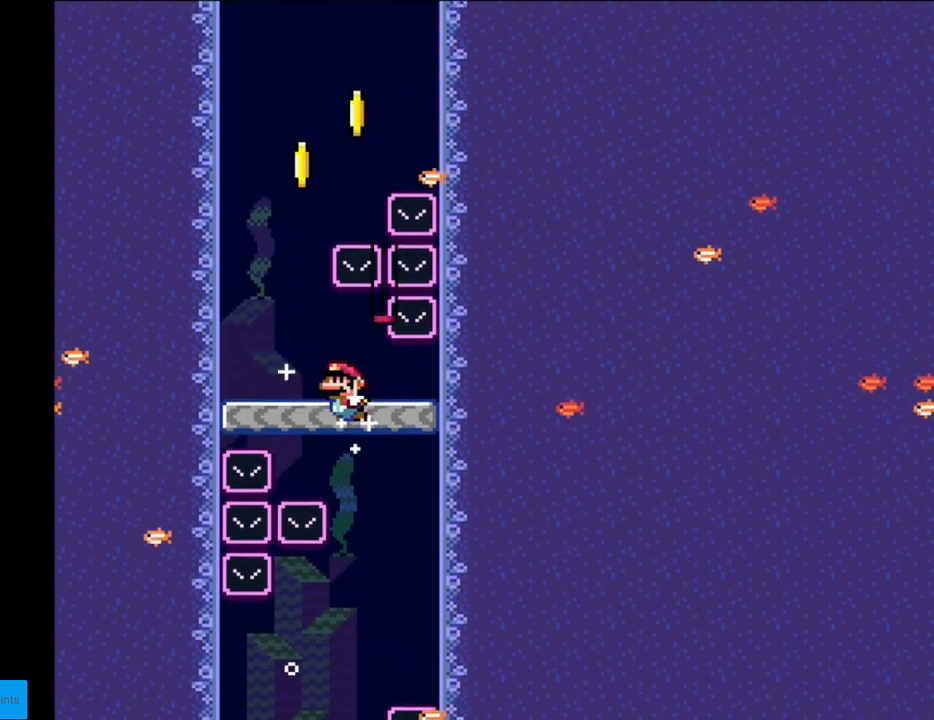
{"buttons": ["B", "Y", "DPAD_UP", "DPAD_RIGHT"], "events": [[150, "DPAD_DOWN", "up"], [217, "DPAD_UP", "down"], [267, "DPAD_LEFT", "up"], [283, "B", "down"], [417, "B", "up"], [450, "DPAD_RIGHT", "down"], [483, "B", "down"]]}
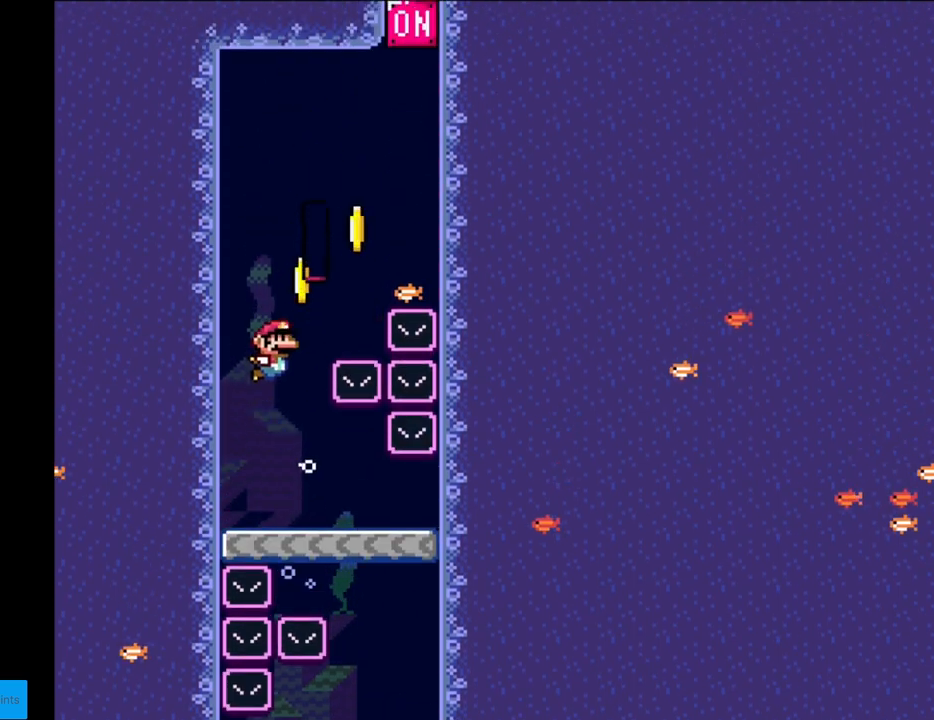
{"buttons": ["Y", "DPAD_UP", "DPAD_RIGHT"], "events": [[133, "B", "up"], [350, "B", "down"], [483, "B", "up"]]}
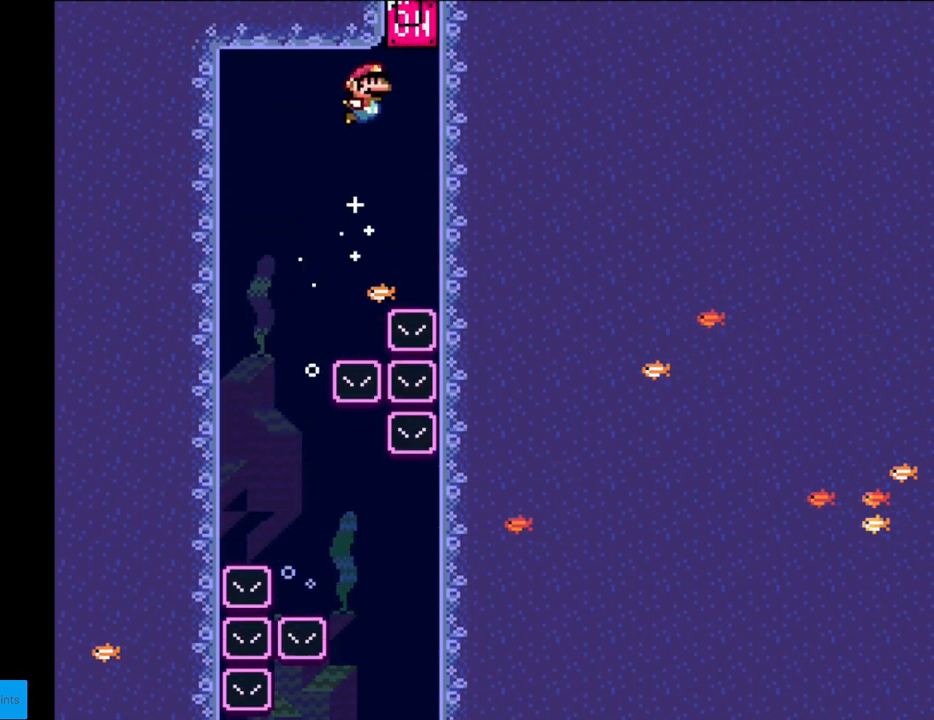
{"buttons": ["B", "Y", "DPAD_UP", "DPAD_LEFT"], "events": [[50, "B", "down"], [100, "DPAD_RIGHT", "up"], [133, "DPAD_LEFT", "down"], [167, "B", "up"], [233, "B", "down"]]}
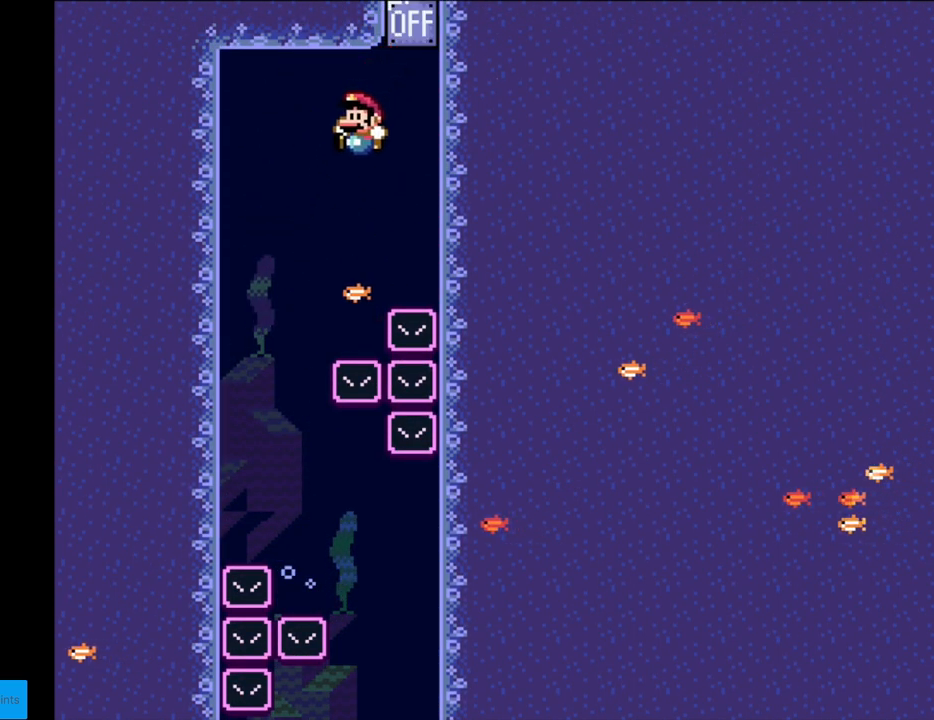
{"buttons": [], "events": [[17, "B", "up"], [33, "DPAD_UP", "up"], [100, "DPAD_LEFT", "up"], [183, "DPAD_RIGHT", "down"], [400, "DPAD_RIGHT", "up"], [433, "Y", "up"]]}
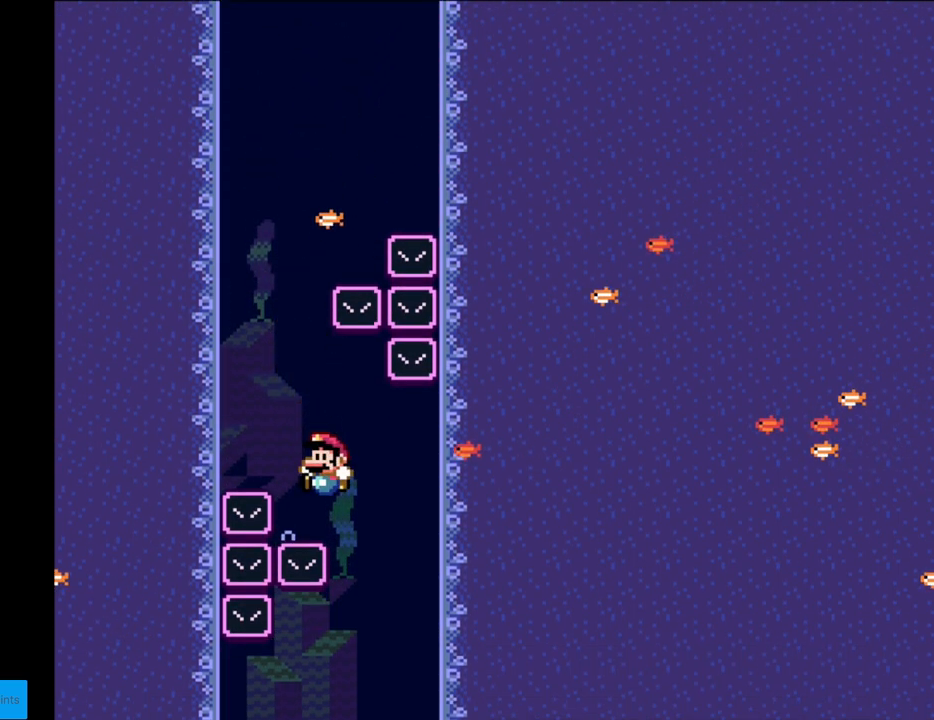
{"buttons": ["A"], "events": [[17, "DPAD_LEFT", "down"], [183, "DPAD_LEFT", "up"], [217, "A", "down"], [333, "A", "up"], [433, "A", "down"]]}
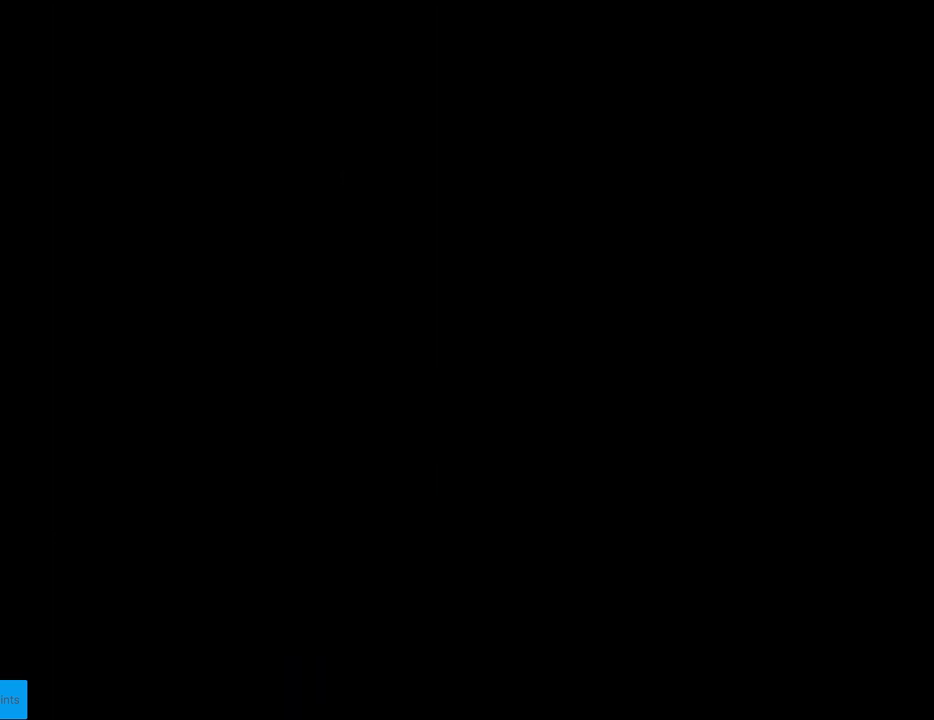
{"buttons": [], "events": [[100, "A", "up"], [133, "A", "down"], [350, "A", "up"]]}
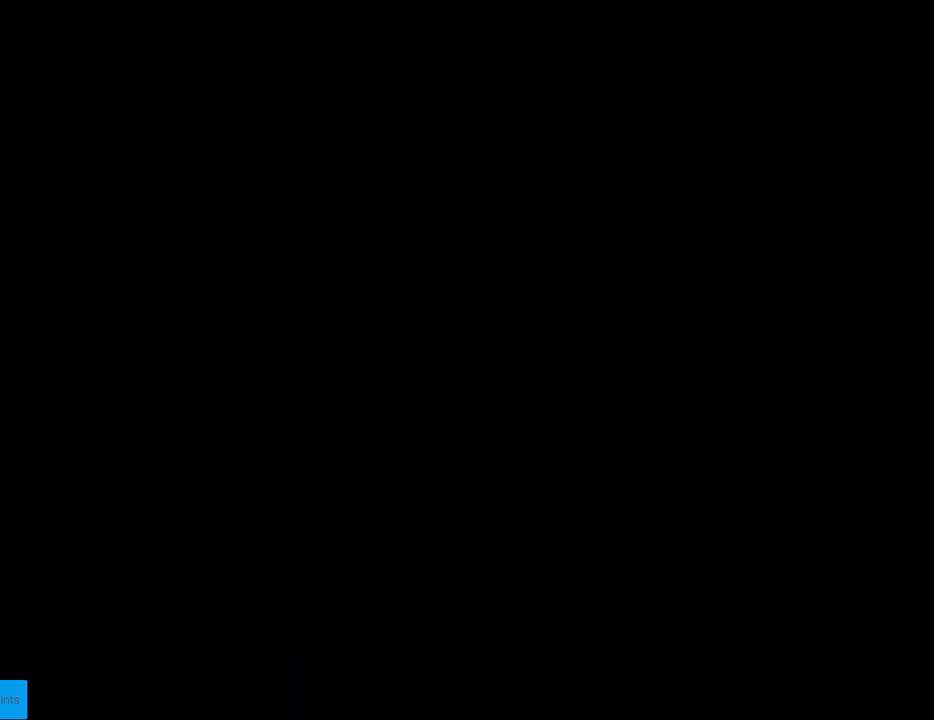
{"buttons": [], "events": []}
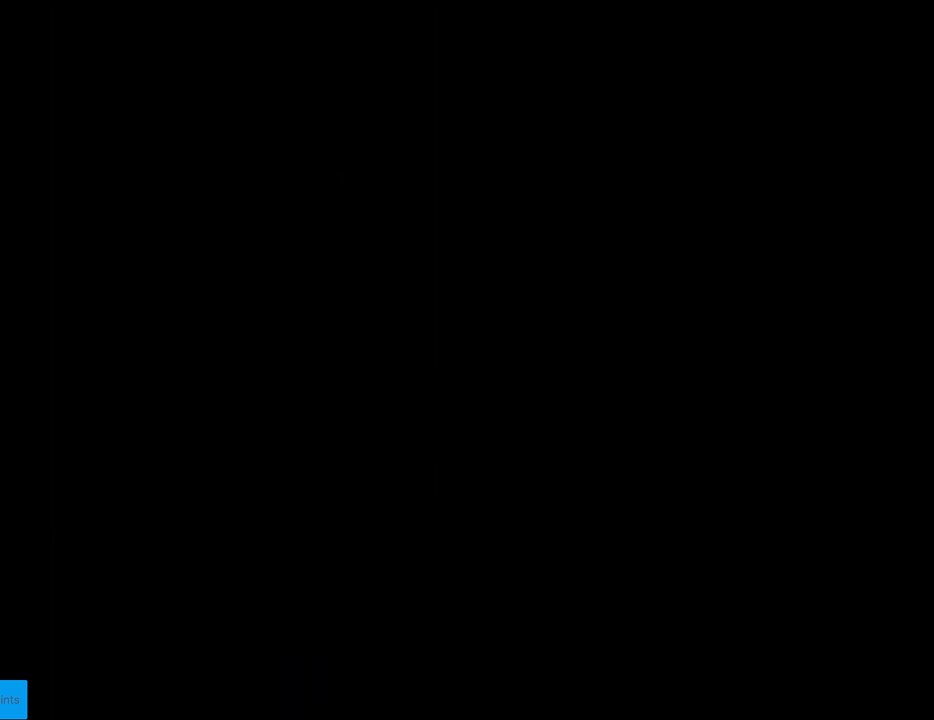
{"buttons": ["Y"], "events": [[150, "Y", "down"]]}